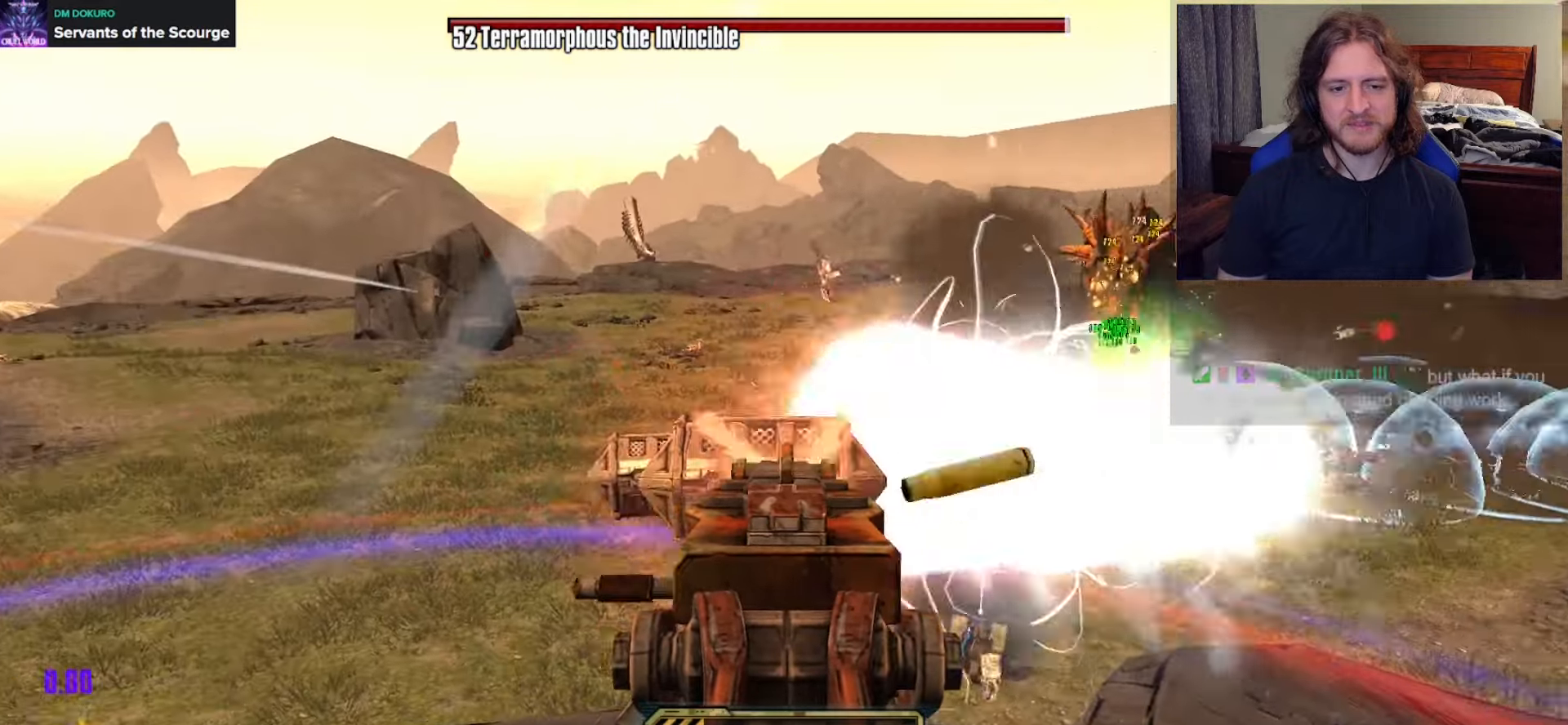
Gameplay with a controller (Xbox layout); each line is a JSON object with the inputs held at the frame after it. "events" lists button and stick changes between this image and that frame as [ms after this image, input, new state], when the widget could be followed in between.
{"buttons": [], "left_stick": "center", "right_stick": "center", "events": [[200, "left_stick", "down-right"], [400, "right_stick", "center"], [433, "L2", "up"], [433, "R2", "up"], [467, "left_stick", "center"]]}
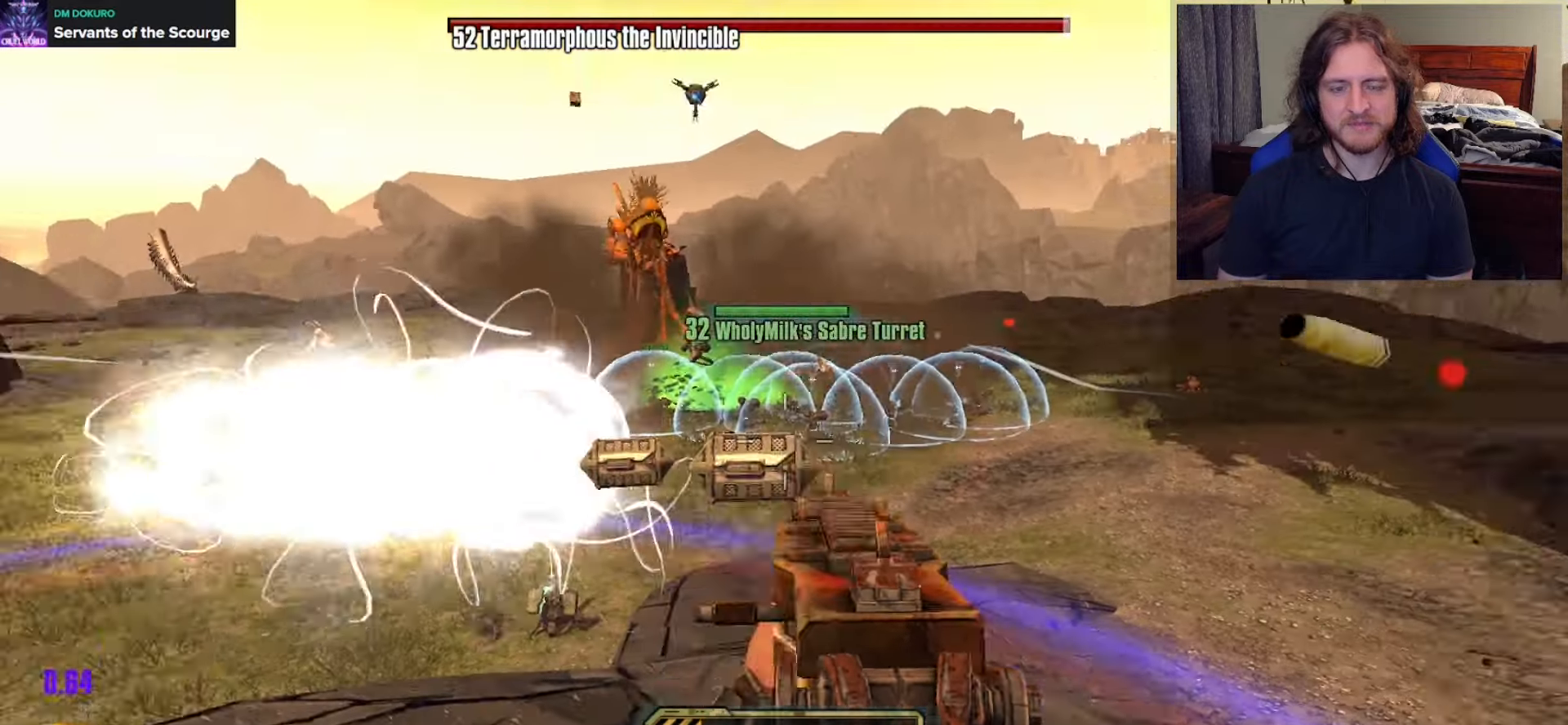
{"buttons": [], "left_stick": "center", "right_stick": "up-left", "events": [[17, "X", "down"], [100, "X", "up"], [383, "right_stick", "up-left"]]}
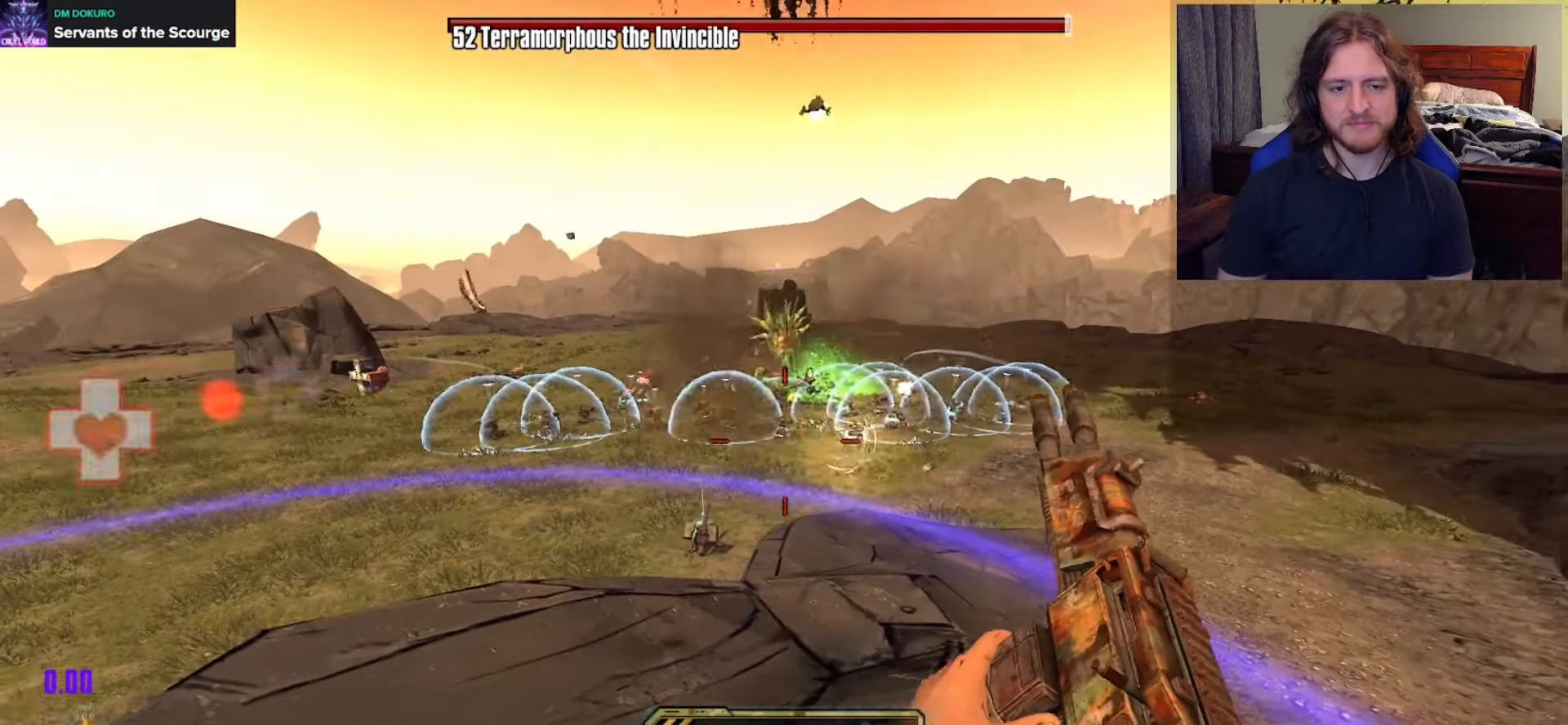
{"buttons": [], "left_stick": "center", "right_stick": "center", "events": [[50, "right_stick", "center"], [217, "right_stick", "up-left"], [333, "right_stick", "center"]]}
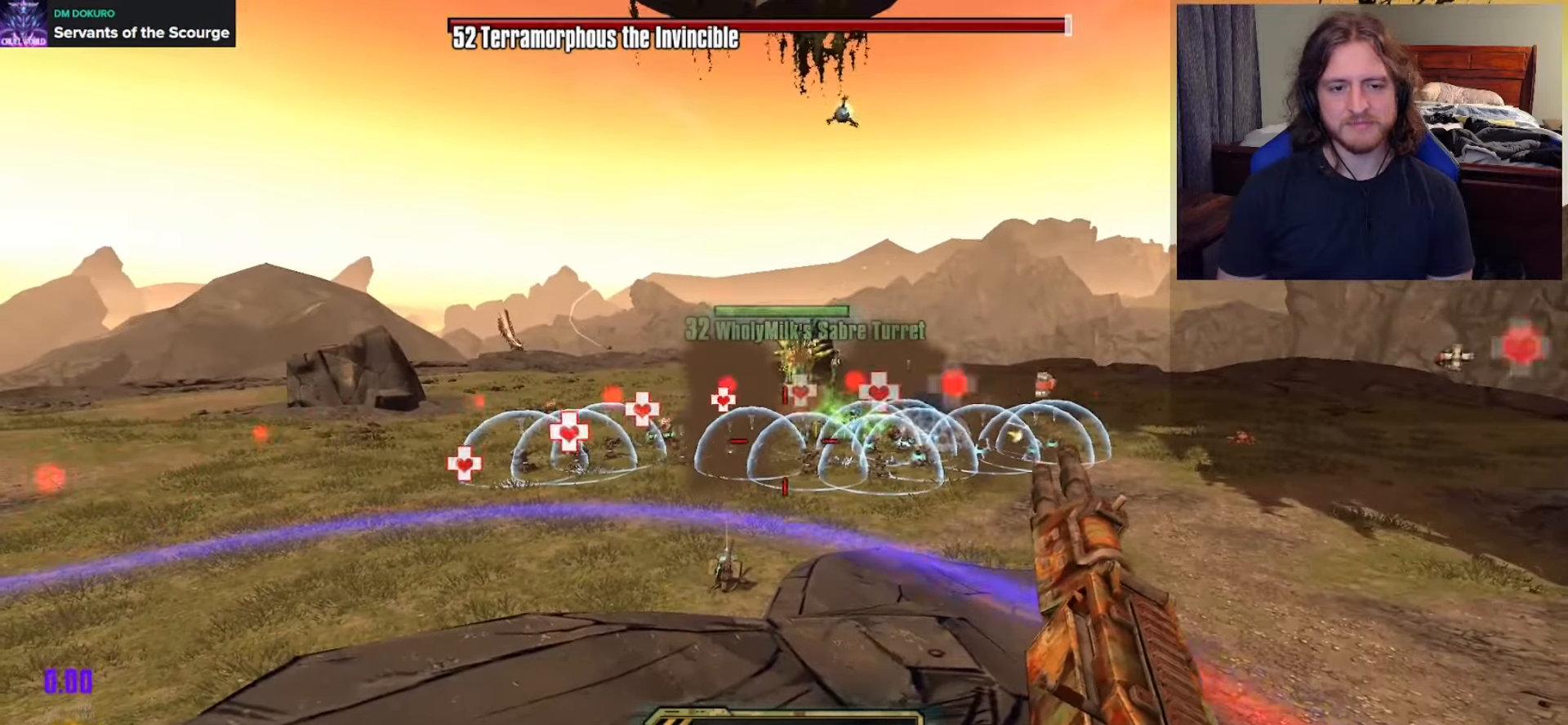
{"buttons": [], "left_stick": "center", "right_stick": "center", "events": [[67, "right_stick", "up-left"], [183, "right_stick", "center"]]}
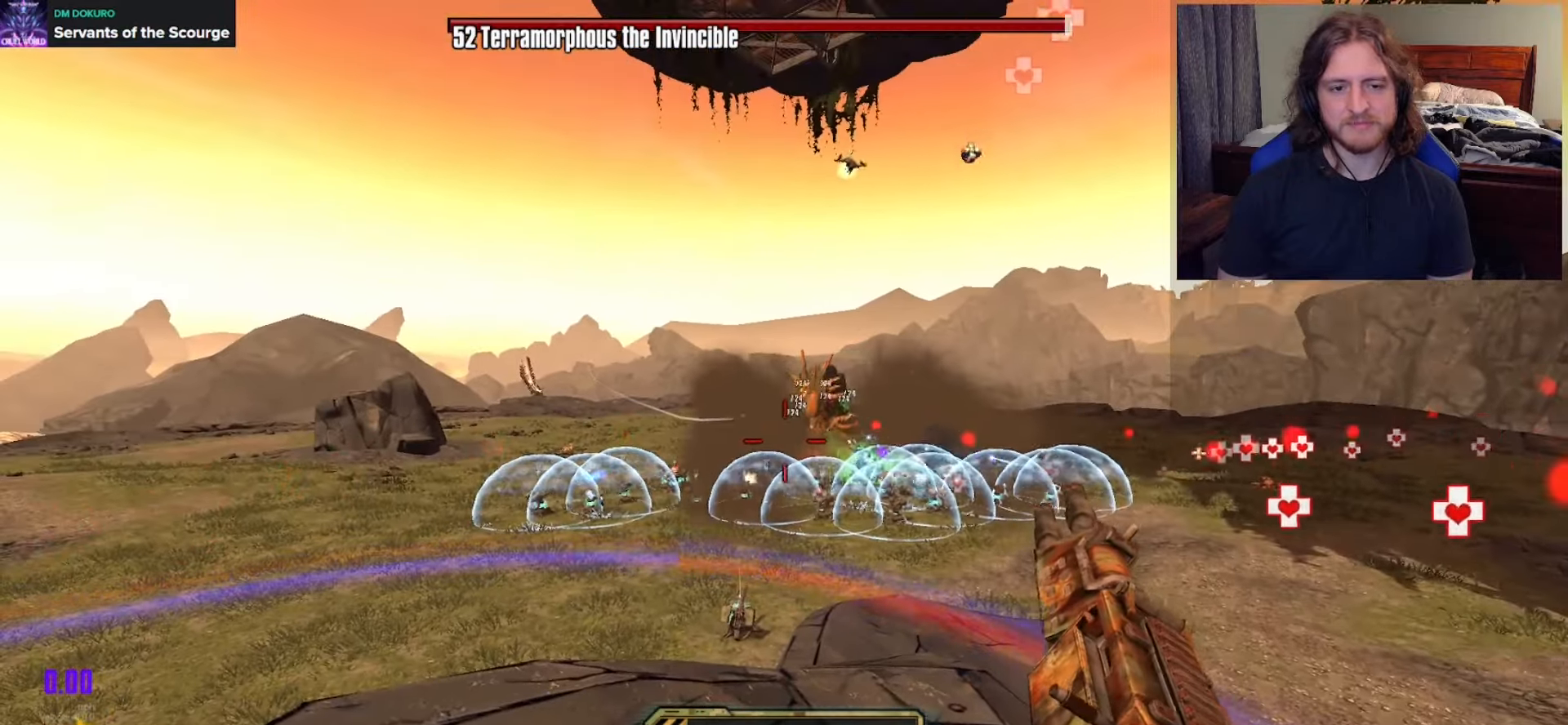
{"buttons": [], "left_stick": "up-left", "right_stick": "center", "events": [[33, "left_stick", "up-right"], [183, "left_stick", "center"], [400, "left_stick", "up-left"]]}
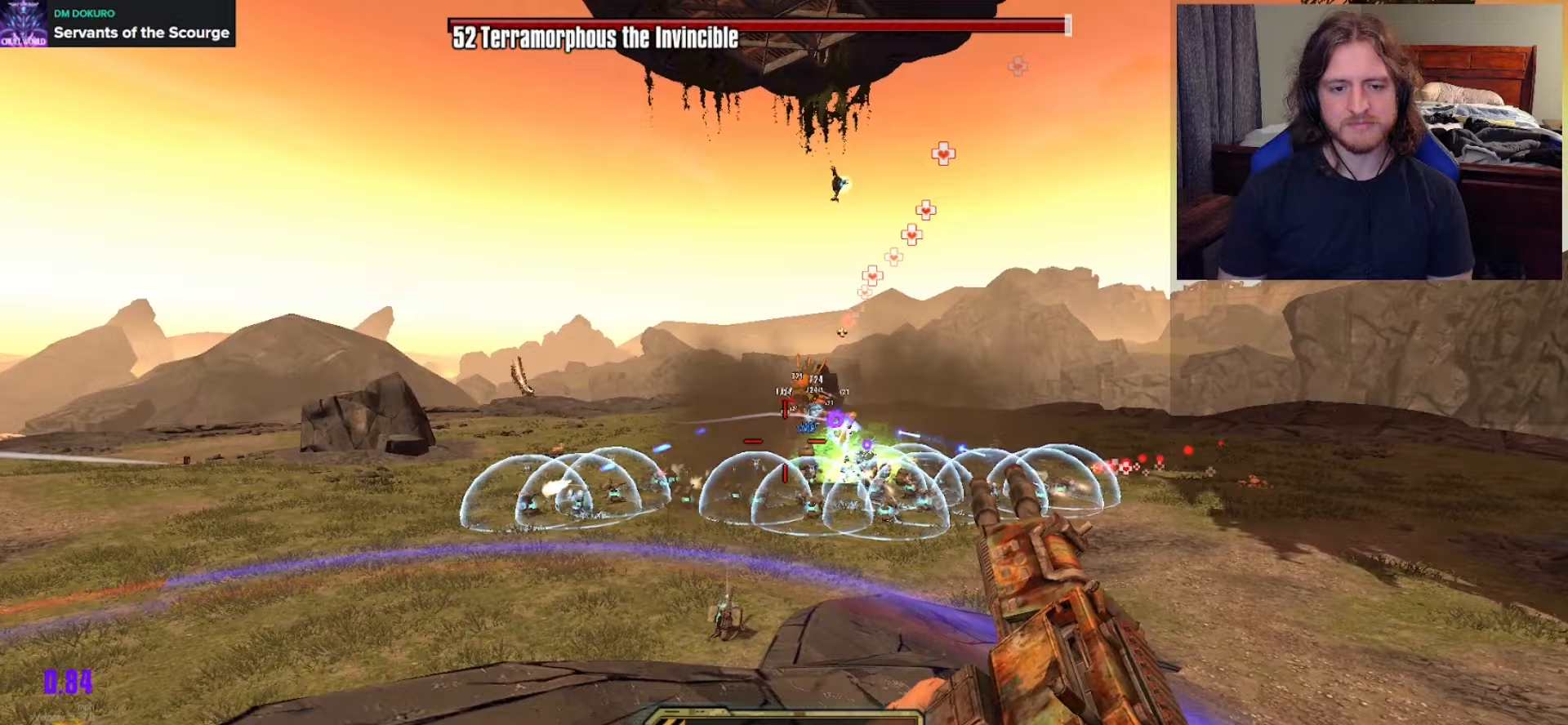
{"buttons": [], "left_stick": "center", "right_stick": "center", "events": [[67, "left_stick", "center"], [267, "right_stick", "down"], [350, "right_stick", "center"]]}
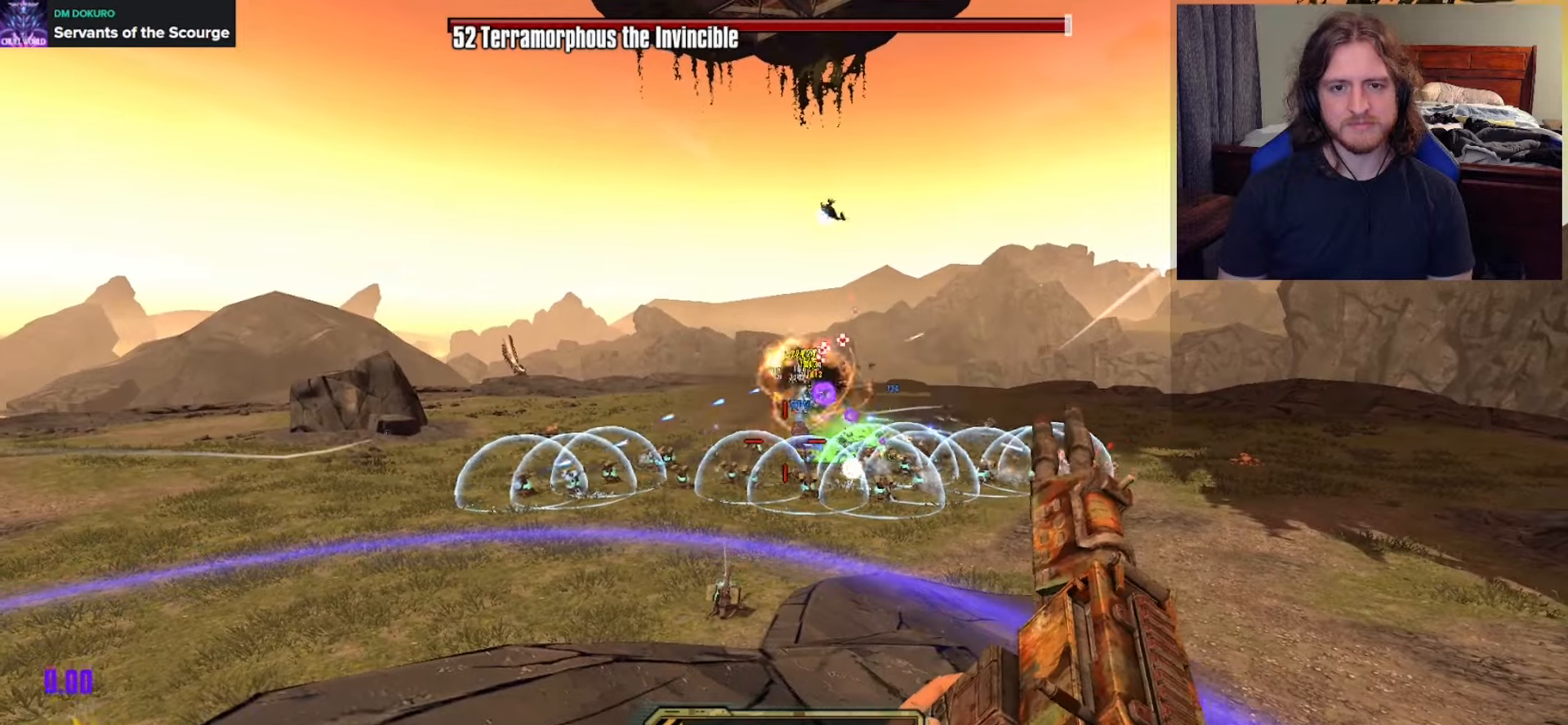
{"buttons": [], "left_stick": "center", "right_stick": "center", "events": []}
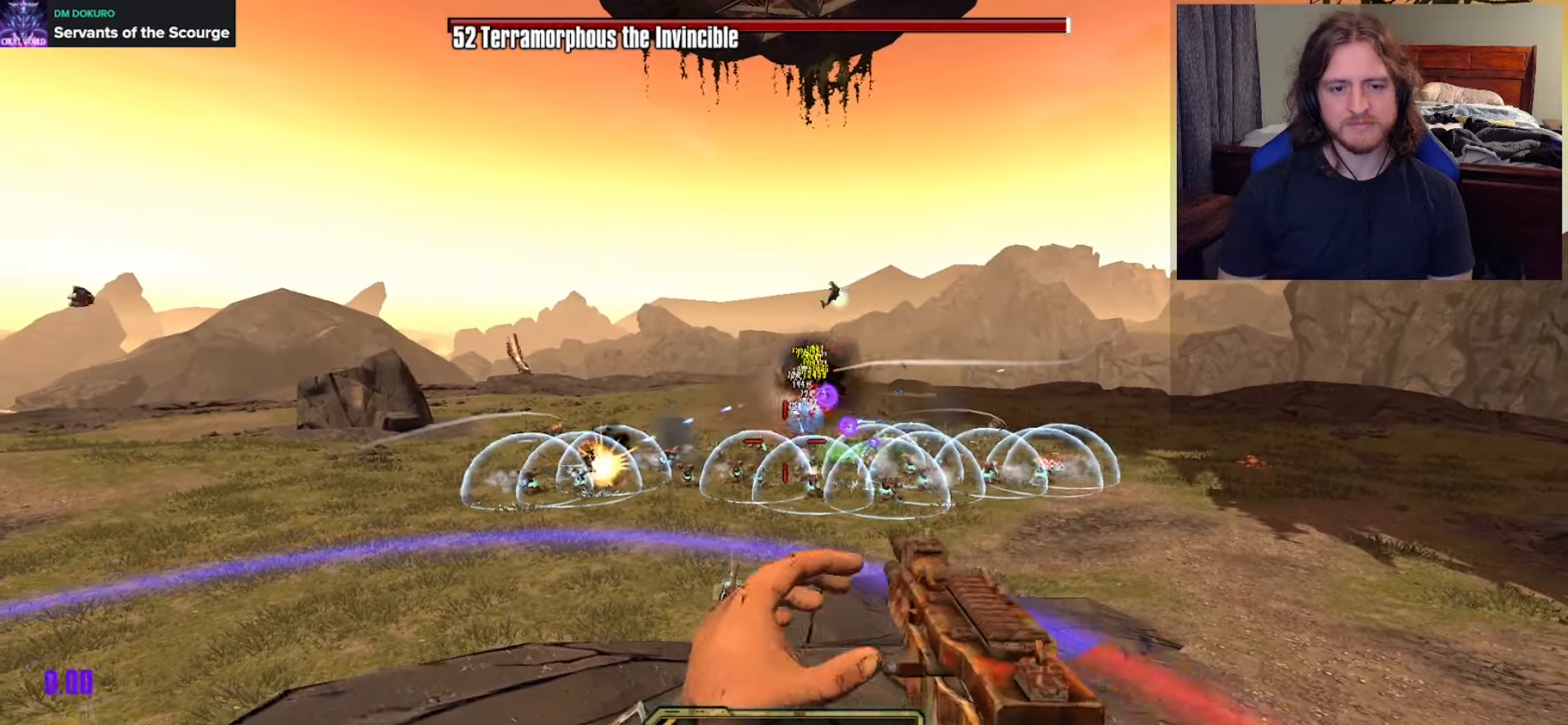
{"buttons": [], "left_stick": "center", "right_stick": "center", "events": [[100, "left_stick", "right"], [183, "left_stick", "center"]]}
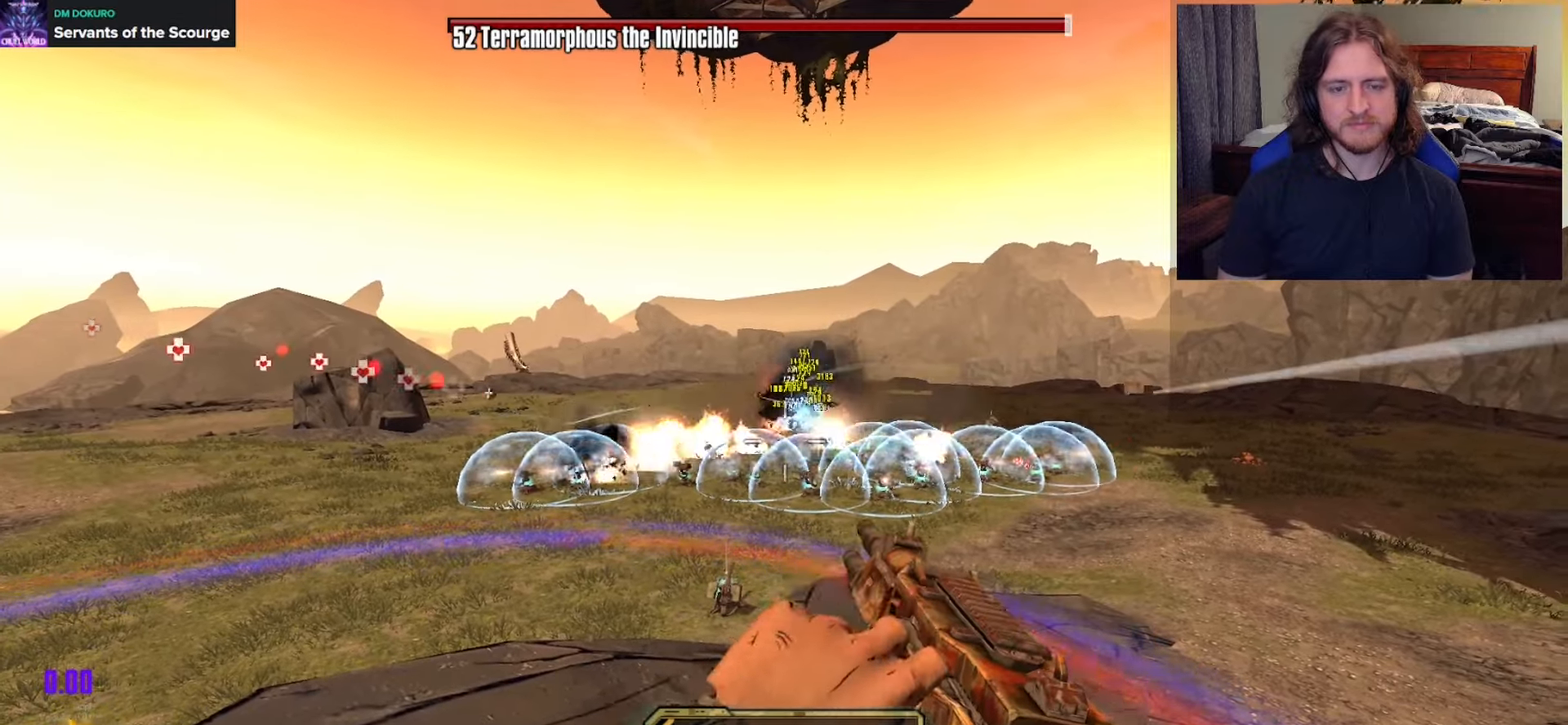
{"buttons": [], "left_stick": "center", "right_stick": "center", "events": [[317, "left_stick", "up-right"], [450, "left_stick", "center"]]}
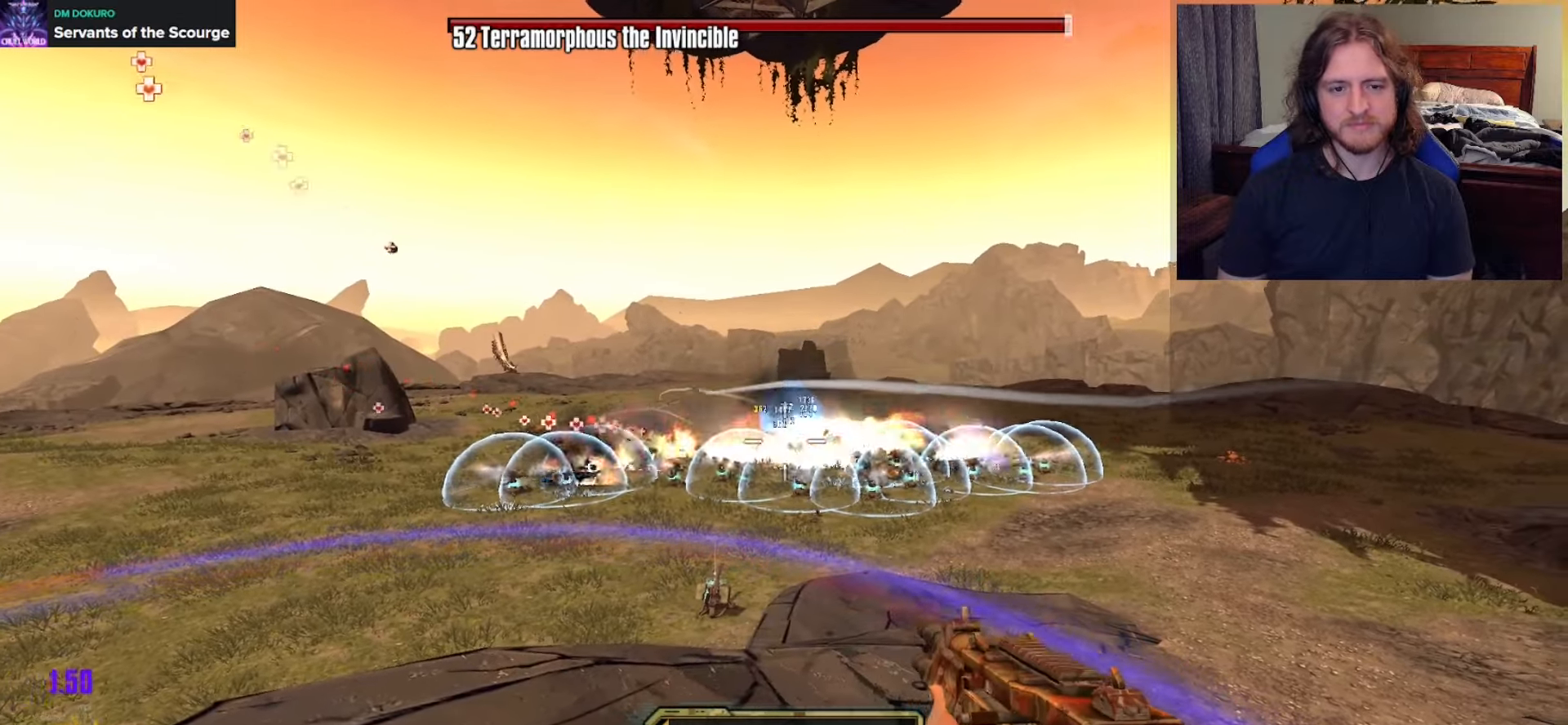
{"buttons": [], "left_stick": "center", "right_stick": "center", "events": []}
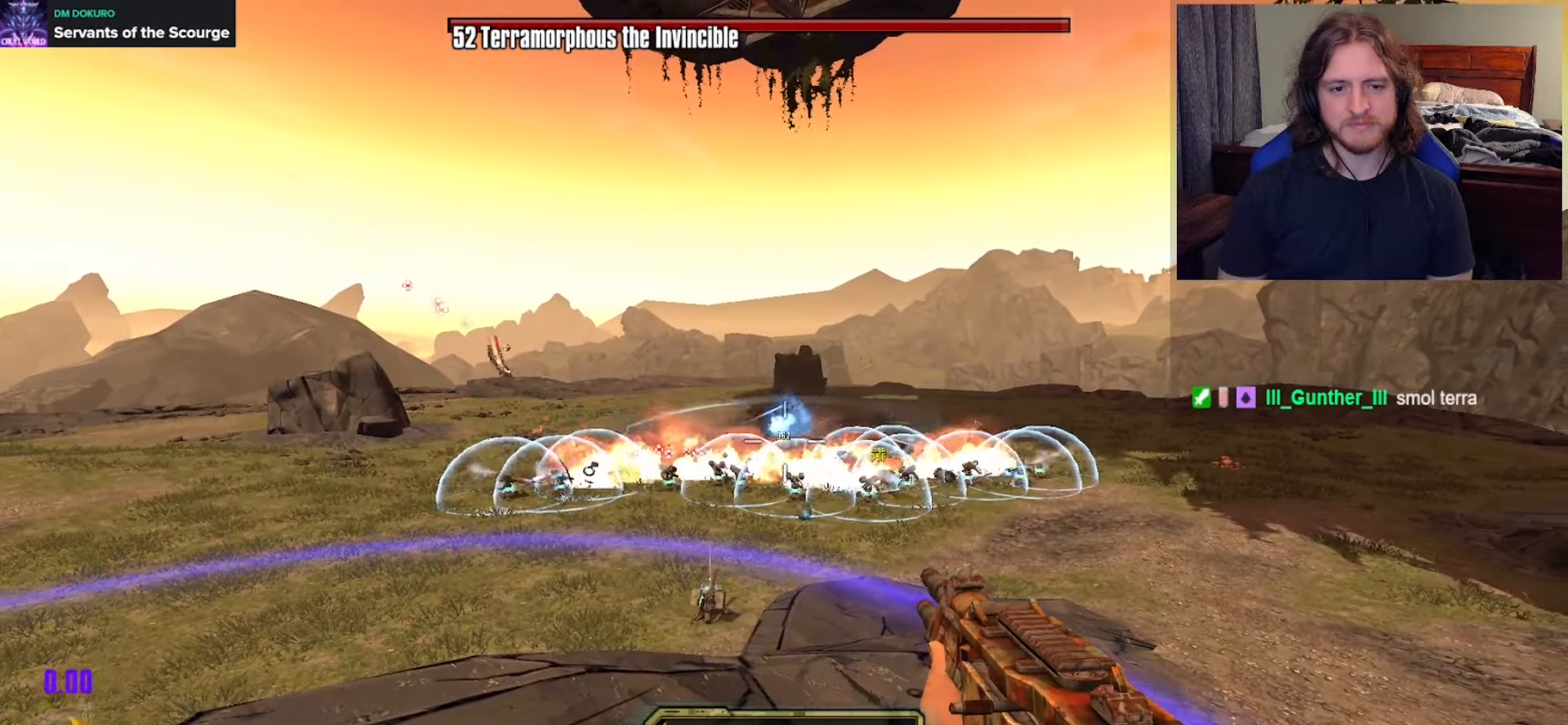
{"buttons": [], "left_stick": "center", "right_stick": "center", "events": []}
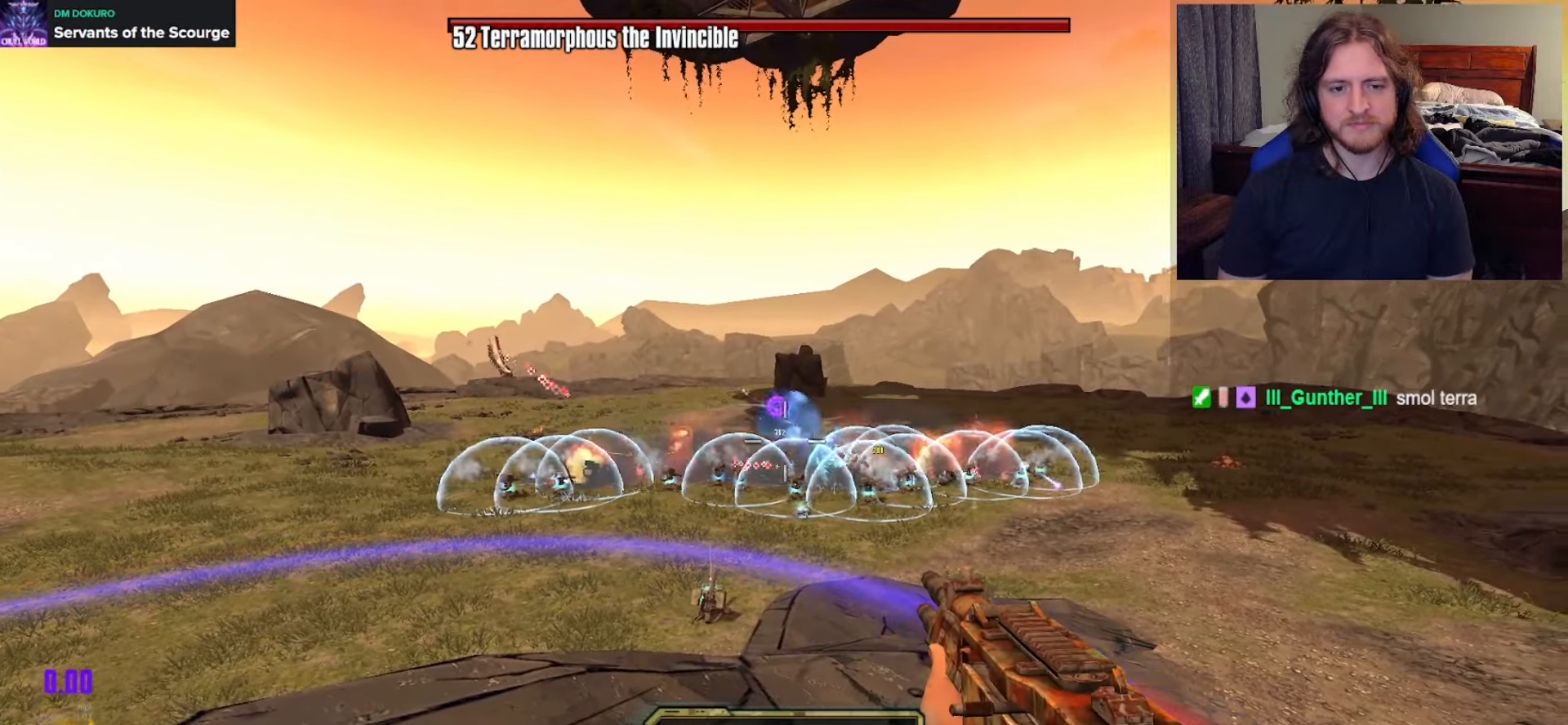
{"buttons": [], "left_stick": "center", "right_stick": "center", "events": [[33, "DPAD_RIGHT", "down"], [133, "DPAD_RIGHT", "up"], [367, "right_stick", "down"], [483, "right_stick", "center"]]}
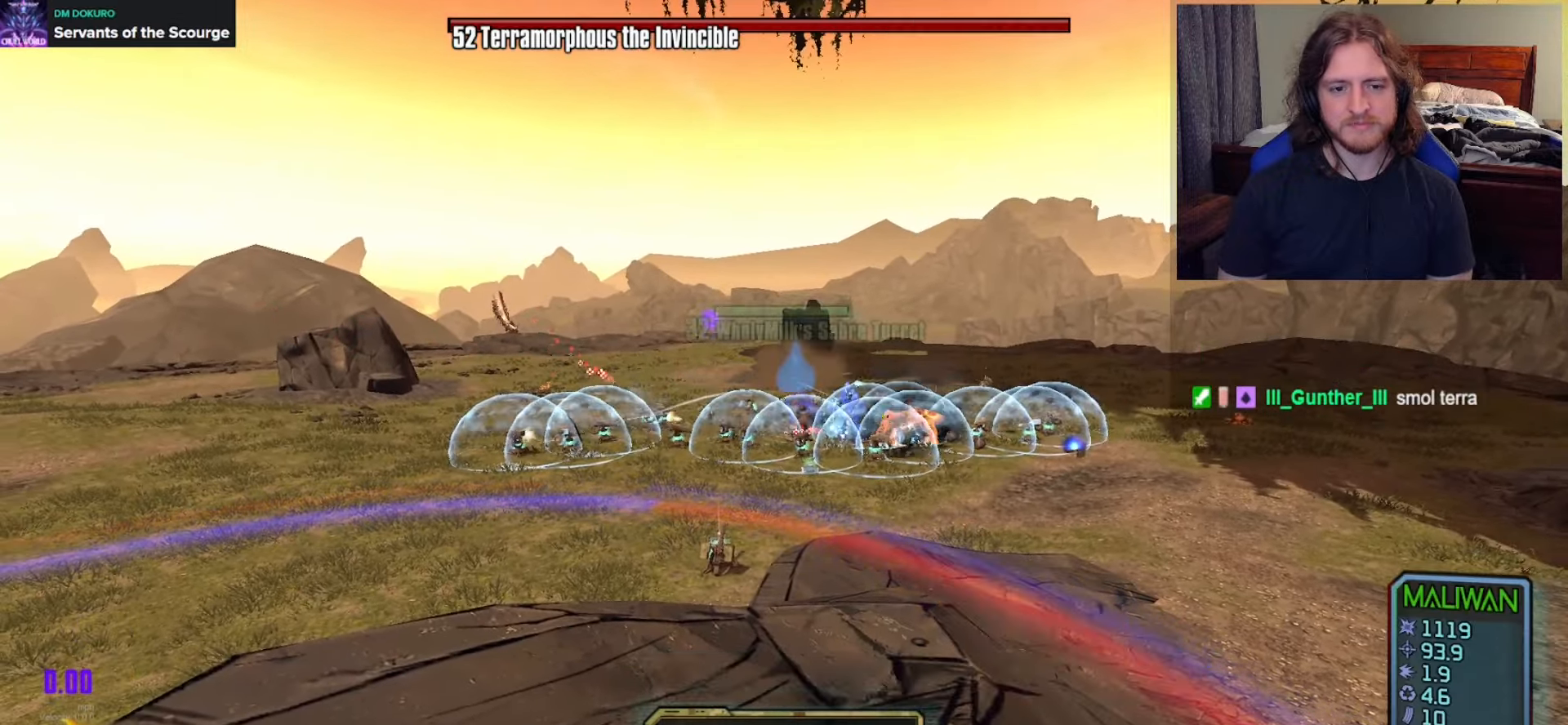
{"buttons": [], "left_stick": "center", "right_stick": "center", "events": []}
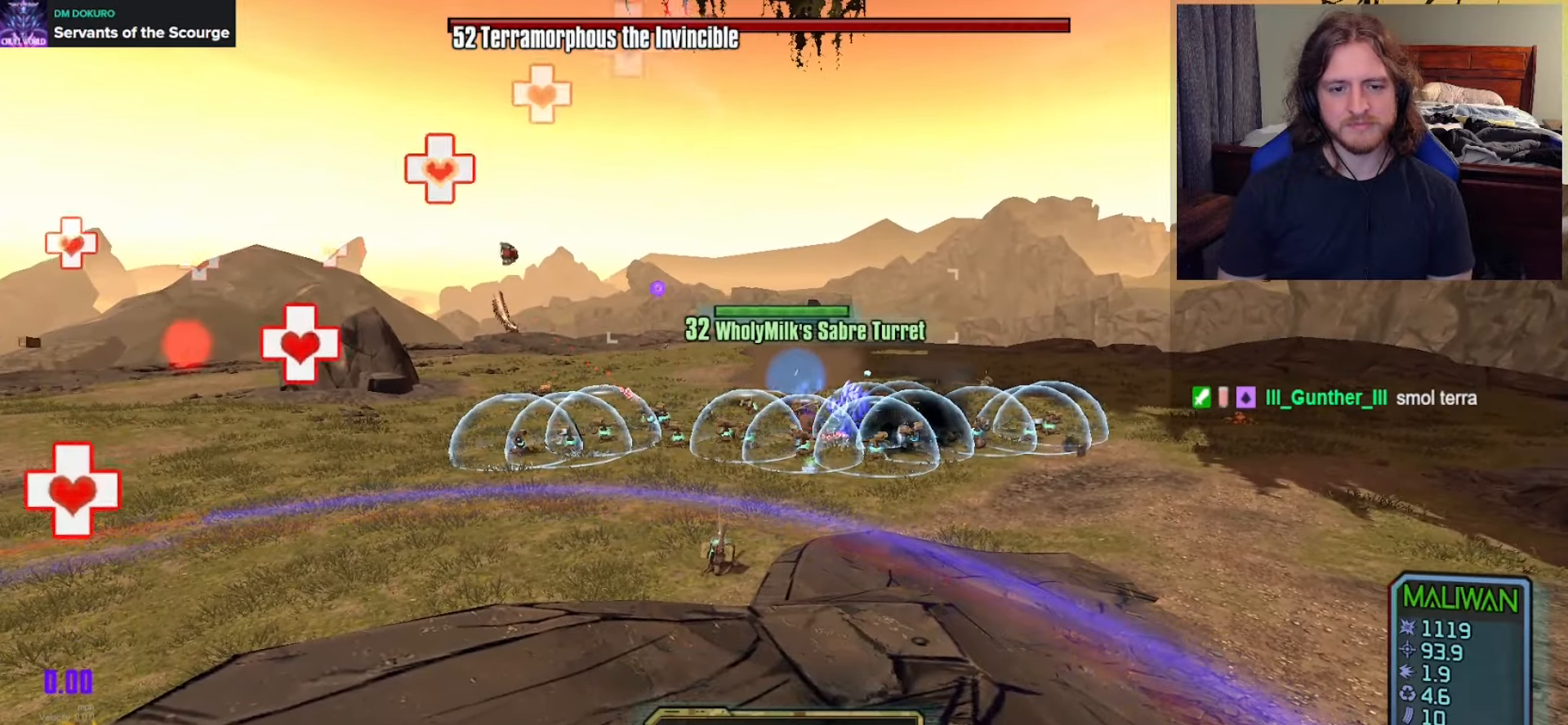
{"buttons": [], "left_stick": "up", "right_stick": "center", "events": [[33, "right_stick", "down"], [133, "right_stick", "center"], [350, "left_stick", "up"]]}
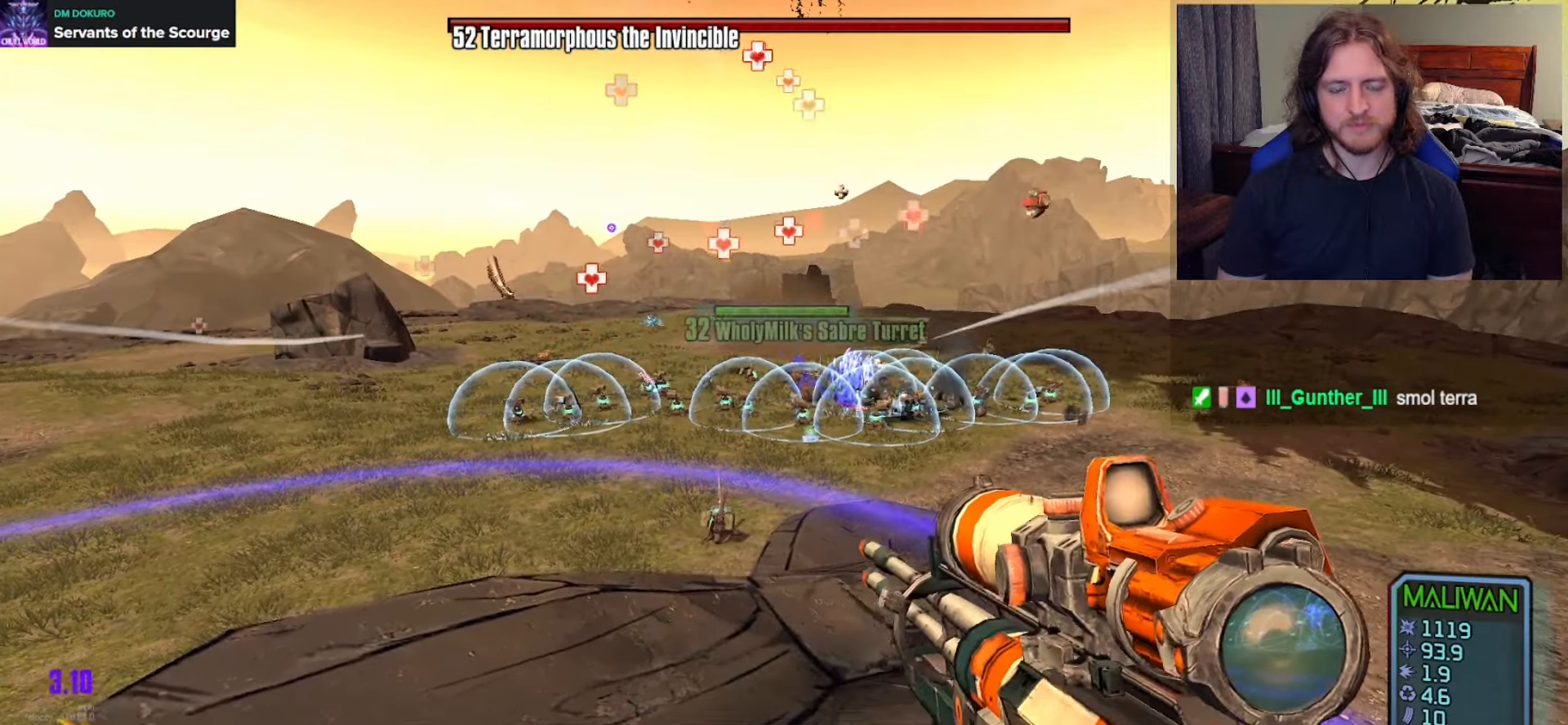
{"buttons": [], "left_stick": "up-left", "right_stick": "center", "events": [[50, "left_stick", "center"], [250, "right_stick", "down"], [333, "right_stick", "center"], [417, "left_stick", "up-left"]]}
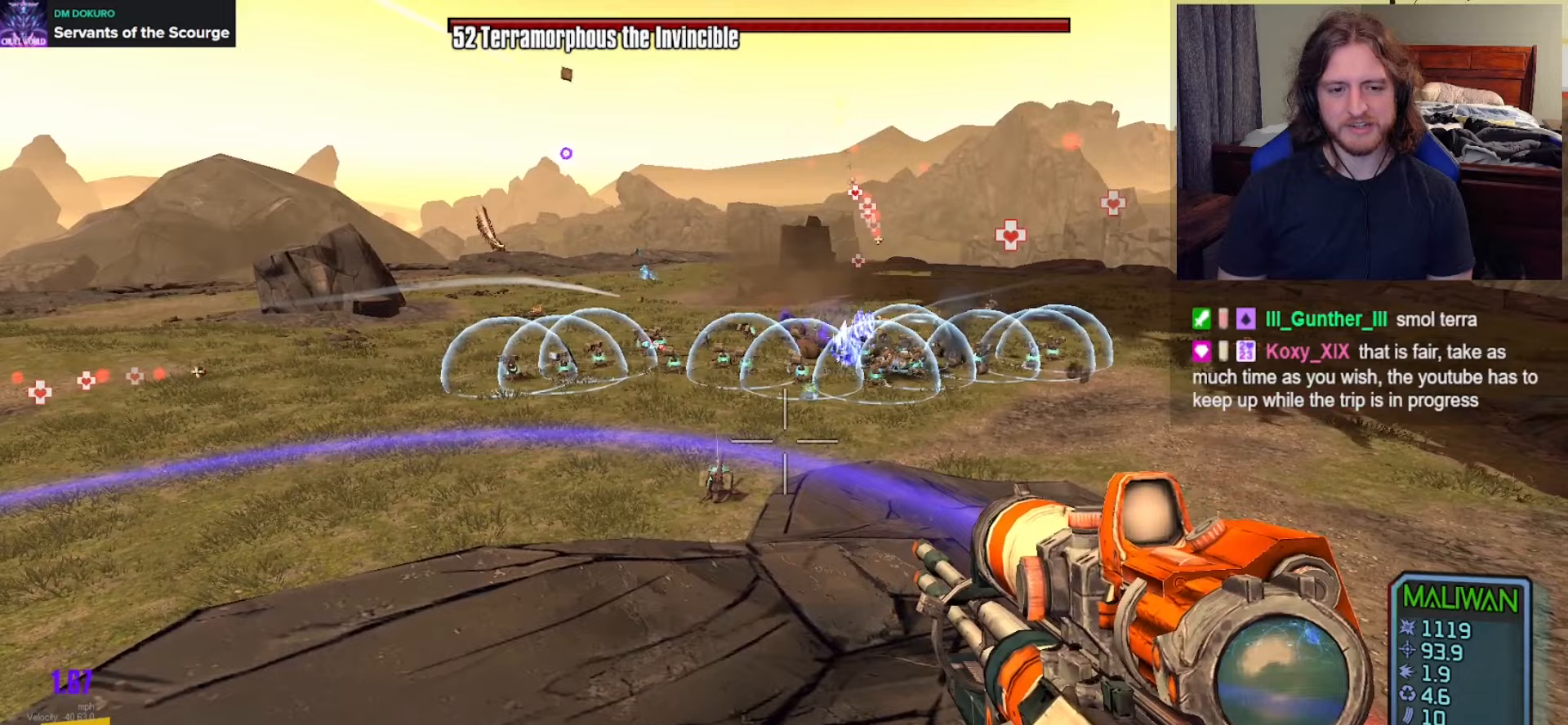
{"buttons": [], "left_stick": "down", "right_stick": "center", "events": [[117, "right_stick", "down-left"], [200, "left_stick", "up"], [233, "right_stick", "center"], [300, "left_stick", "center"], [417, "left_stick", "down"]]}
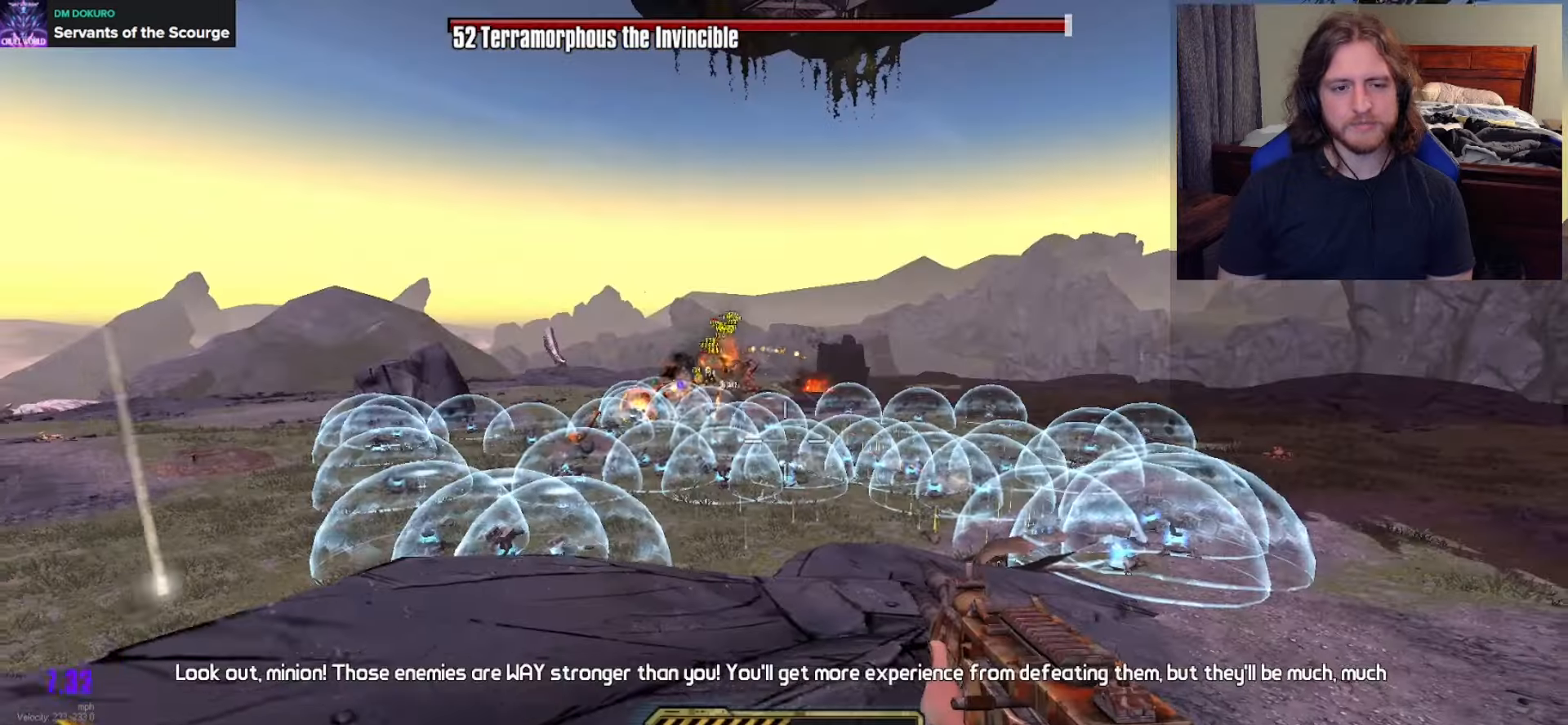
{"buttons": [], "left_stick": "center", "right_stick": "up", "events": [[267, "left_stick", "center"], [500, "right_stick", "up"]]}
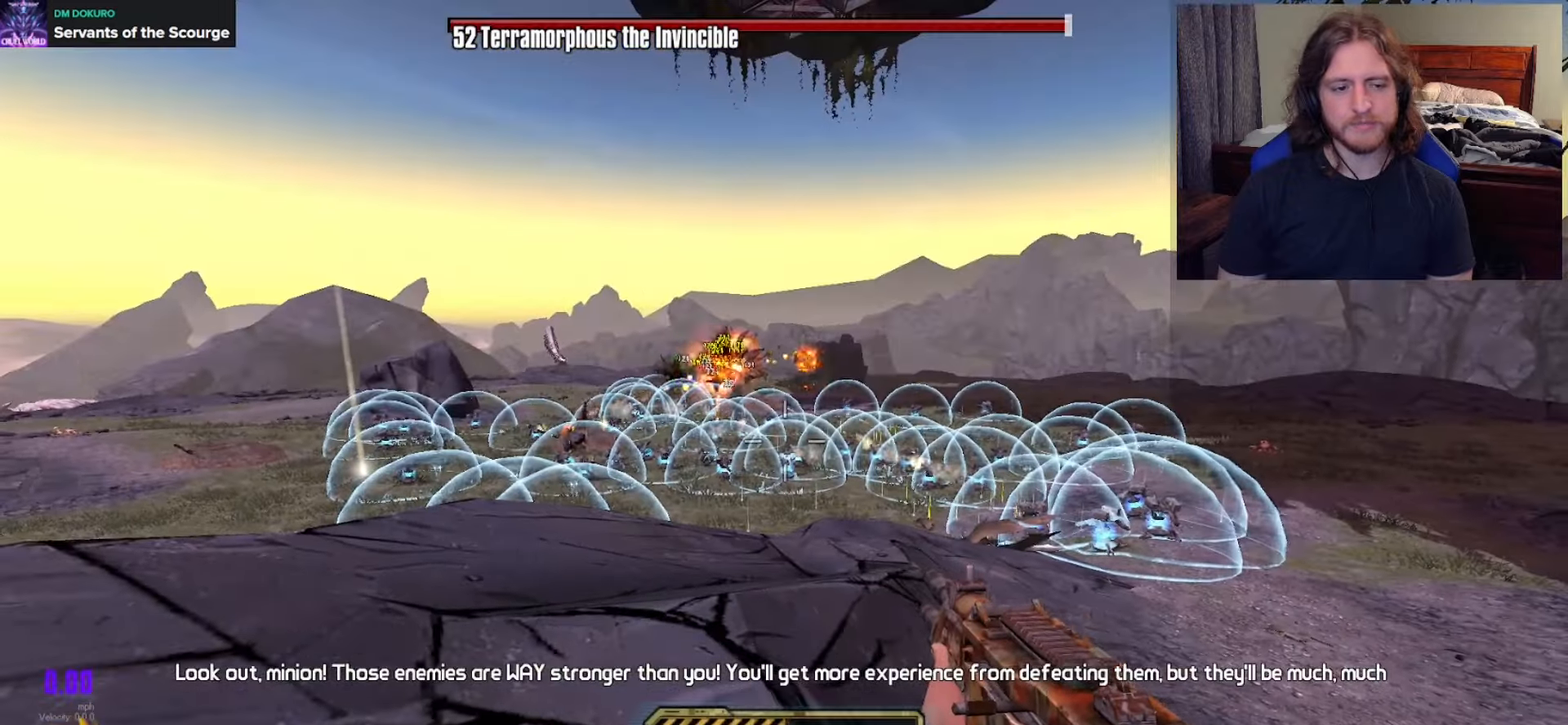
{"buttons": [], "left_stick": "center", "right_stick": "center", "events": [[17, "left_stick", "down"], [100, "right_stick", "center"], [250, "left_stick", "center"]]}
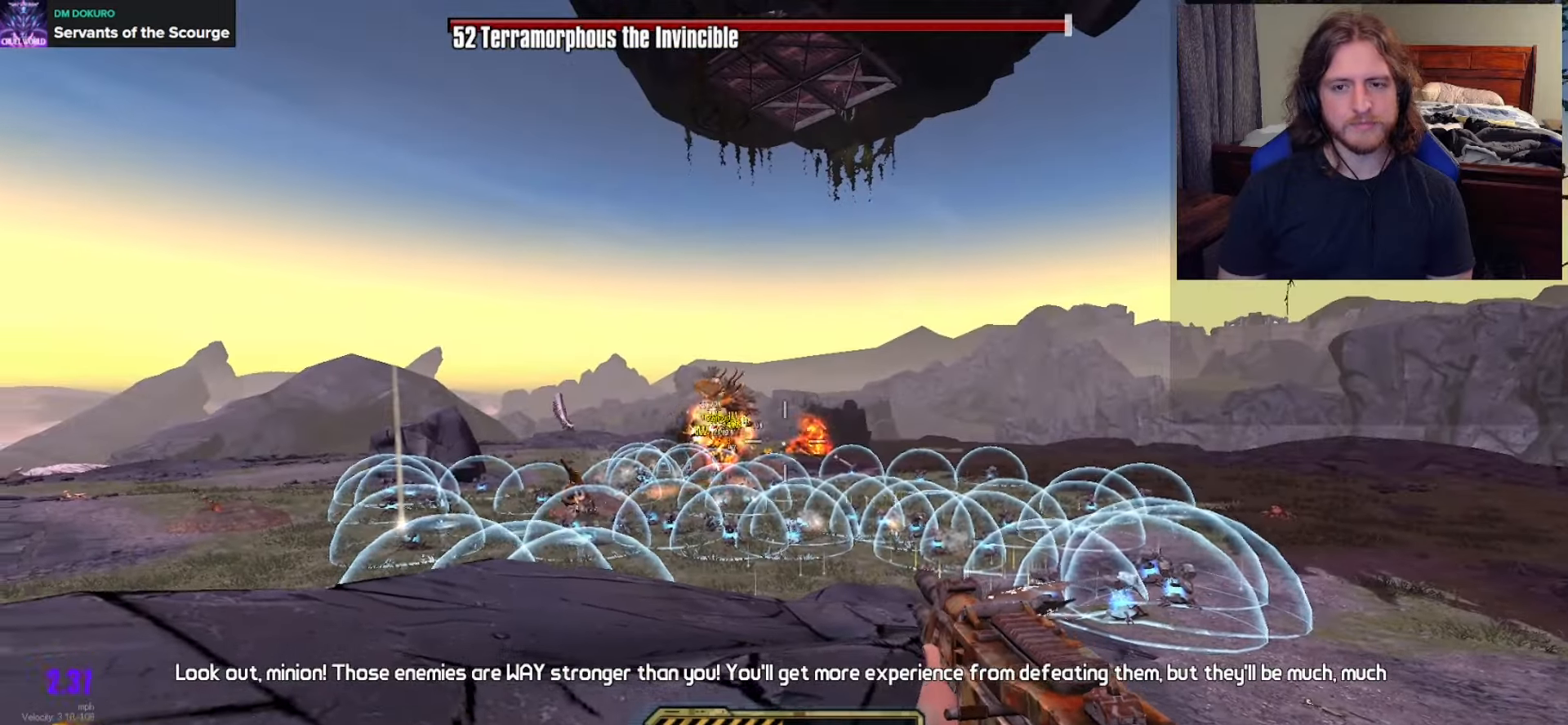
{"buttons": [], "left_stick": "center", "right_stick": "center"}
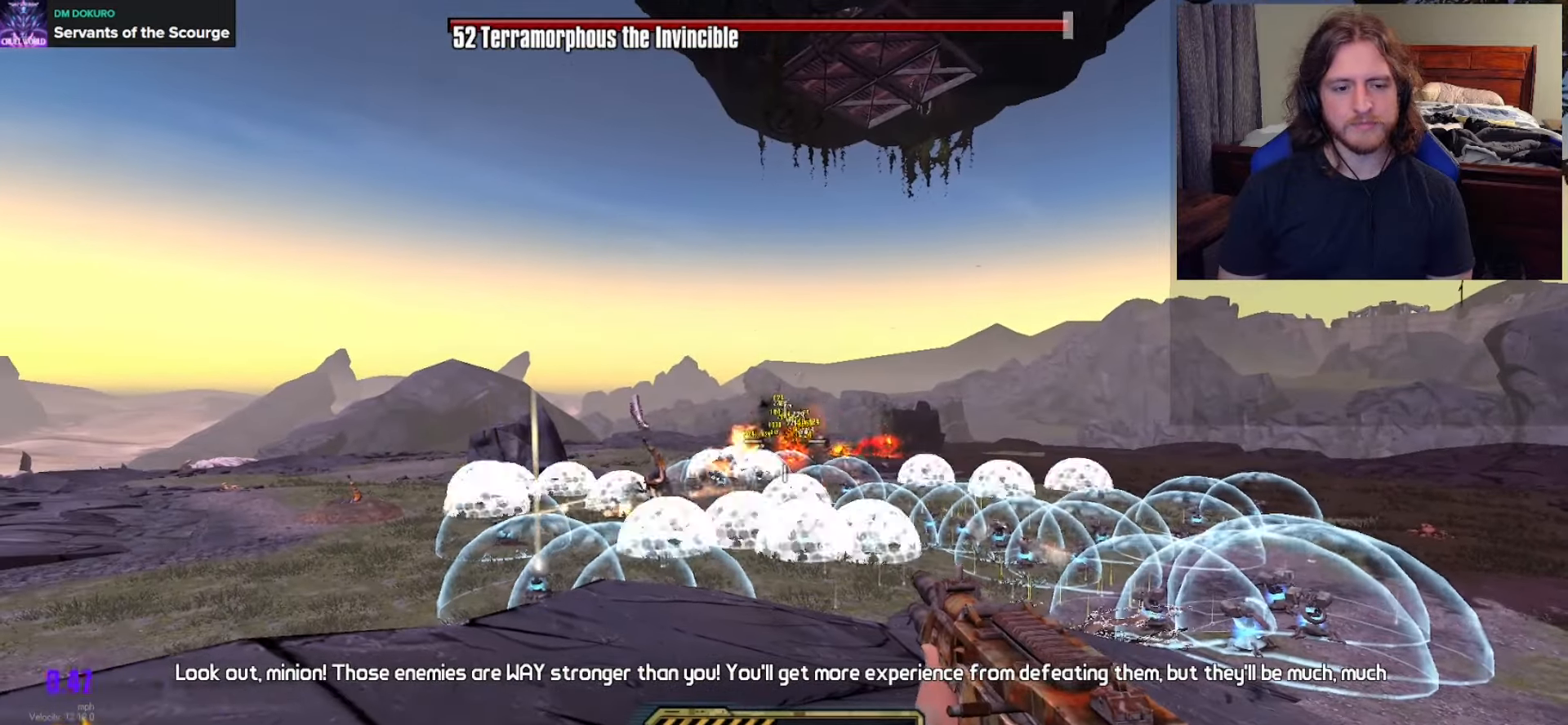
{"buttons": [], "left_stick": "center", "right_stick": "center", "events": [[200, "left_stick", "down-right"], [383, "left_stick", "center"]]}
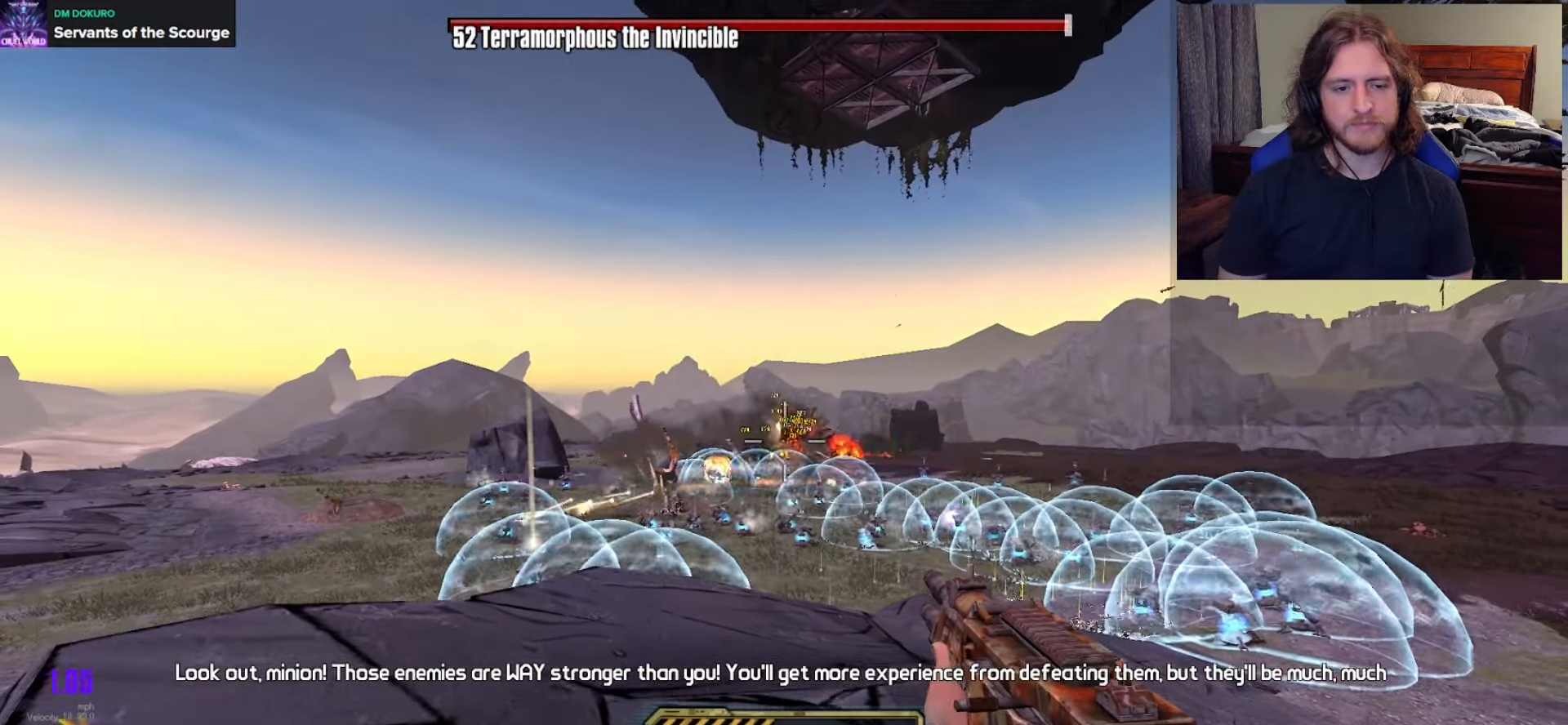
{"buttons": [], "left_stick": "center", "right_stick": "down", "events": [[200, "DPAD_DOWN", "down"], [283, "DPAD_DOWN", "up"], [400, "right_stick", "down"]]}
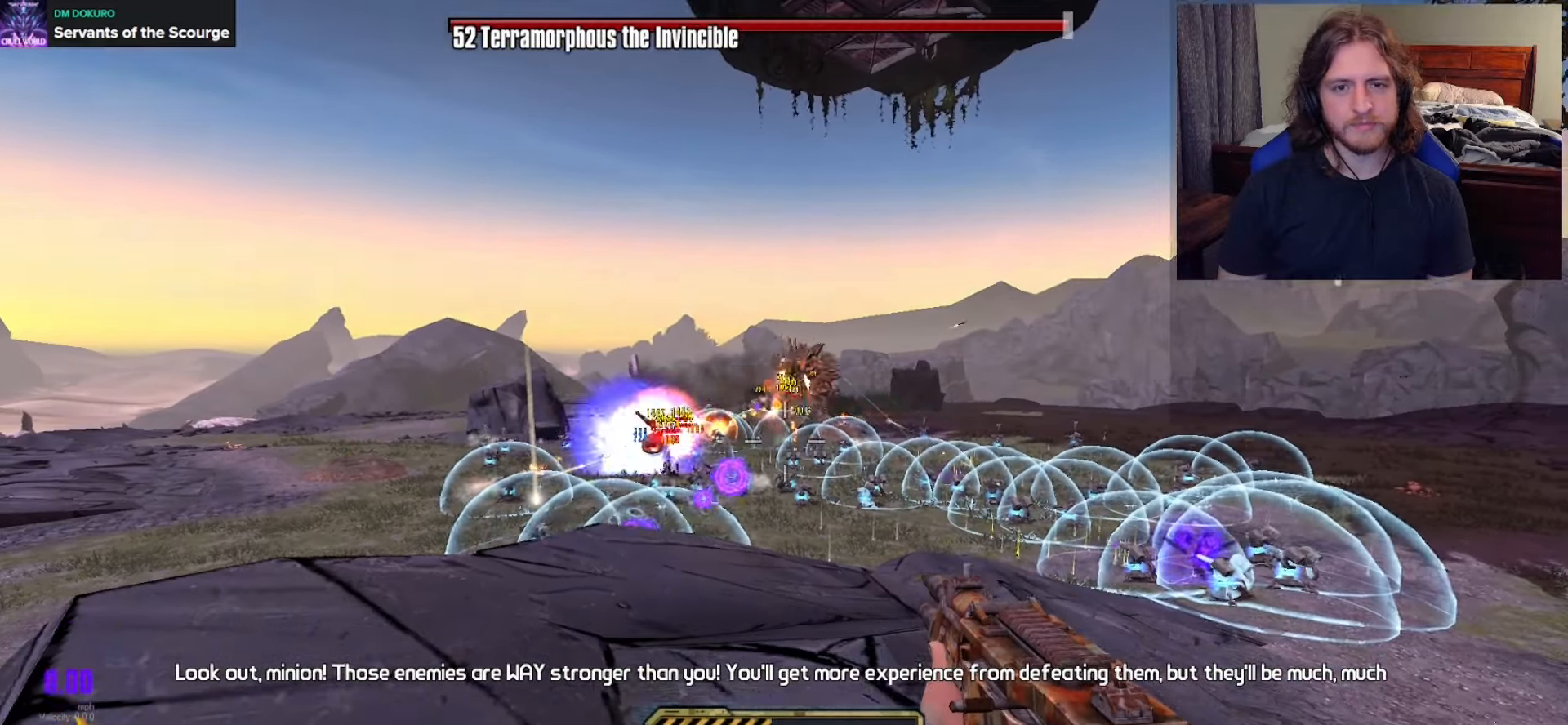
{"buttons": [], "left_stick": "center", "right_stick": "center", "events": [[33, "right_stick", "center"], [83, "left_stick", "down-left"], [150, "left_stick", "down"], [267, "left_stick", "center"]]}
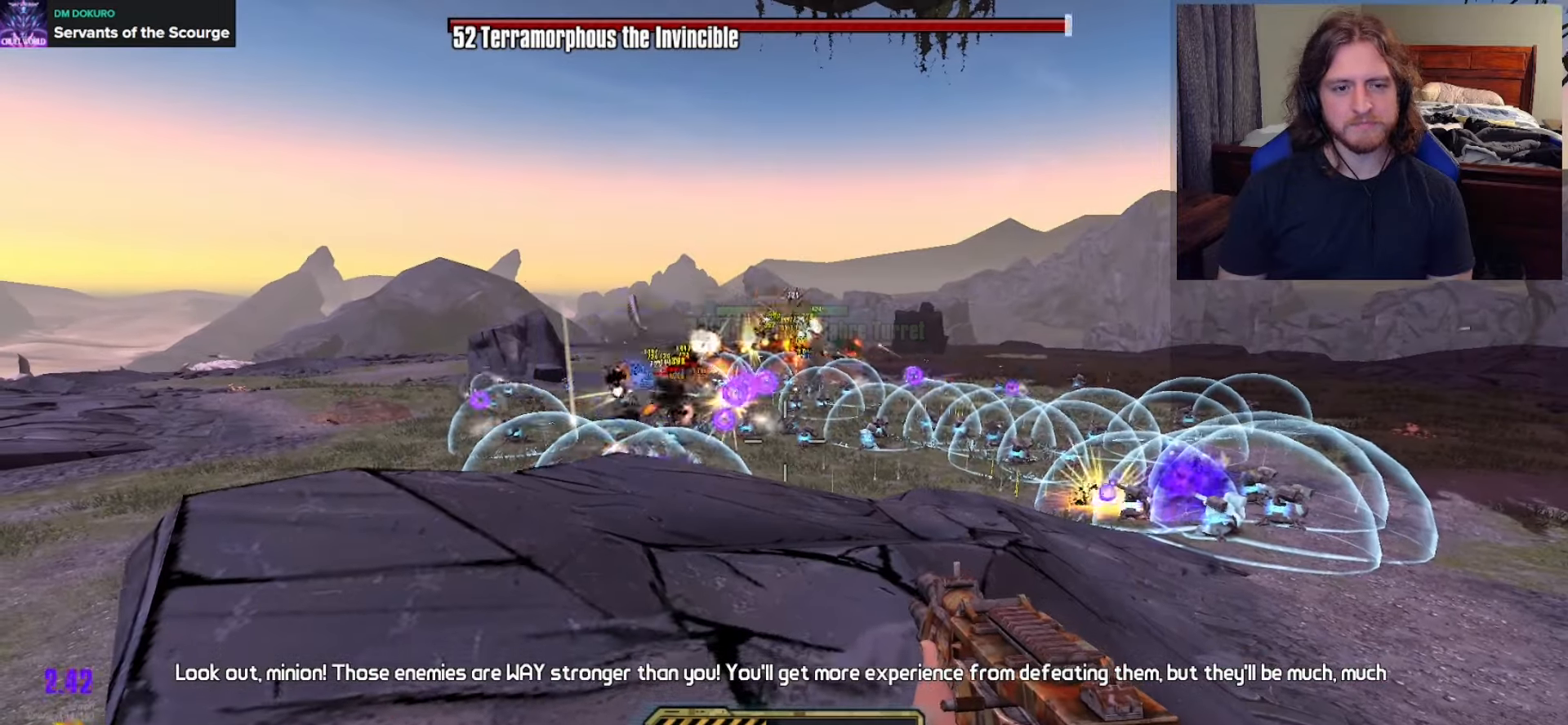
{"buttons": [], "left_stick": "up-right", "right_stick": "center", "events": [[150, "left_stick", "up"], [300, "left_stick", "up-right"]]}
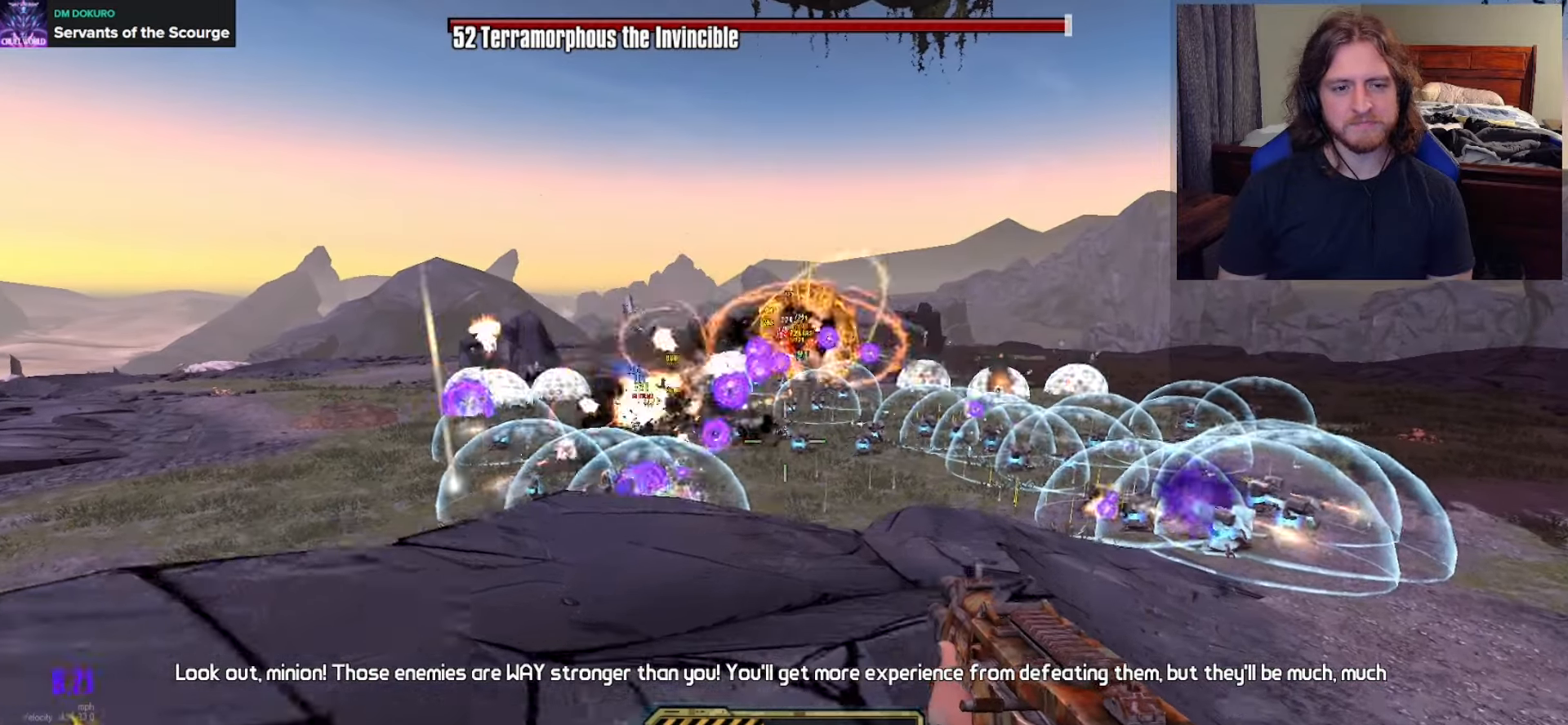
{"buttons": [], "left_stick": "center", "right_stick": "center", "events": [[83, "left_stick", "up-left"], [167, "left_stick", "center"]]}
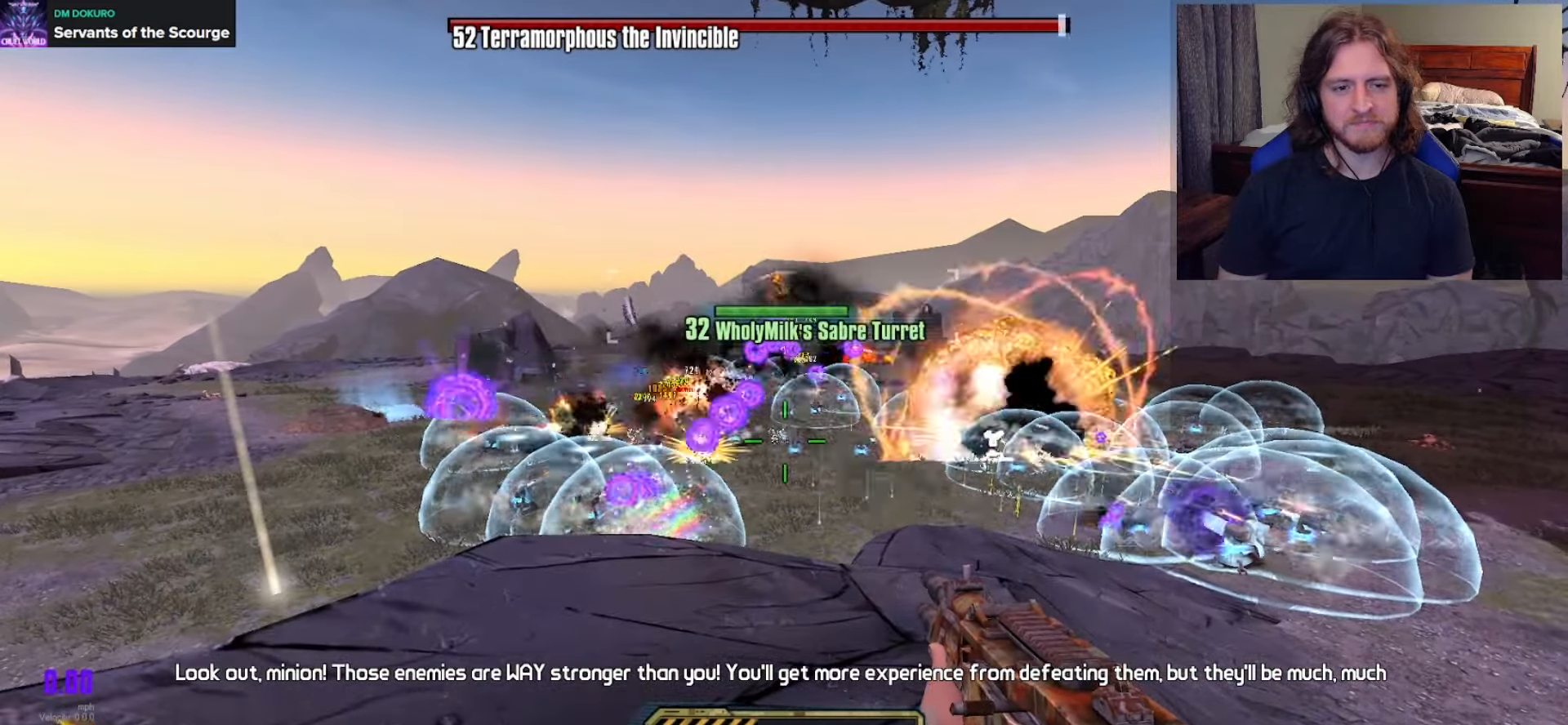
{"buttons": [], "left_stick": "center", "right_stick": "center", "events": [[183, "right_stick", "down"], [200, "left_stick", "right"], [300, "right_stick", "center"], [367, "left_stick", "center"]]}
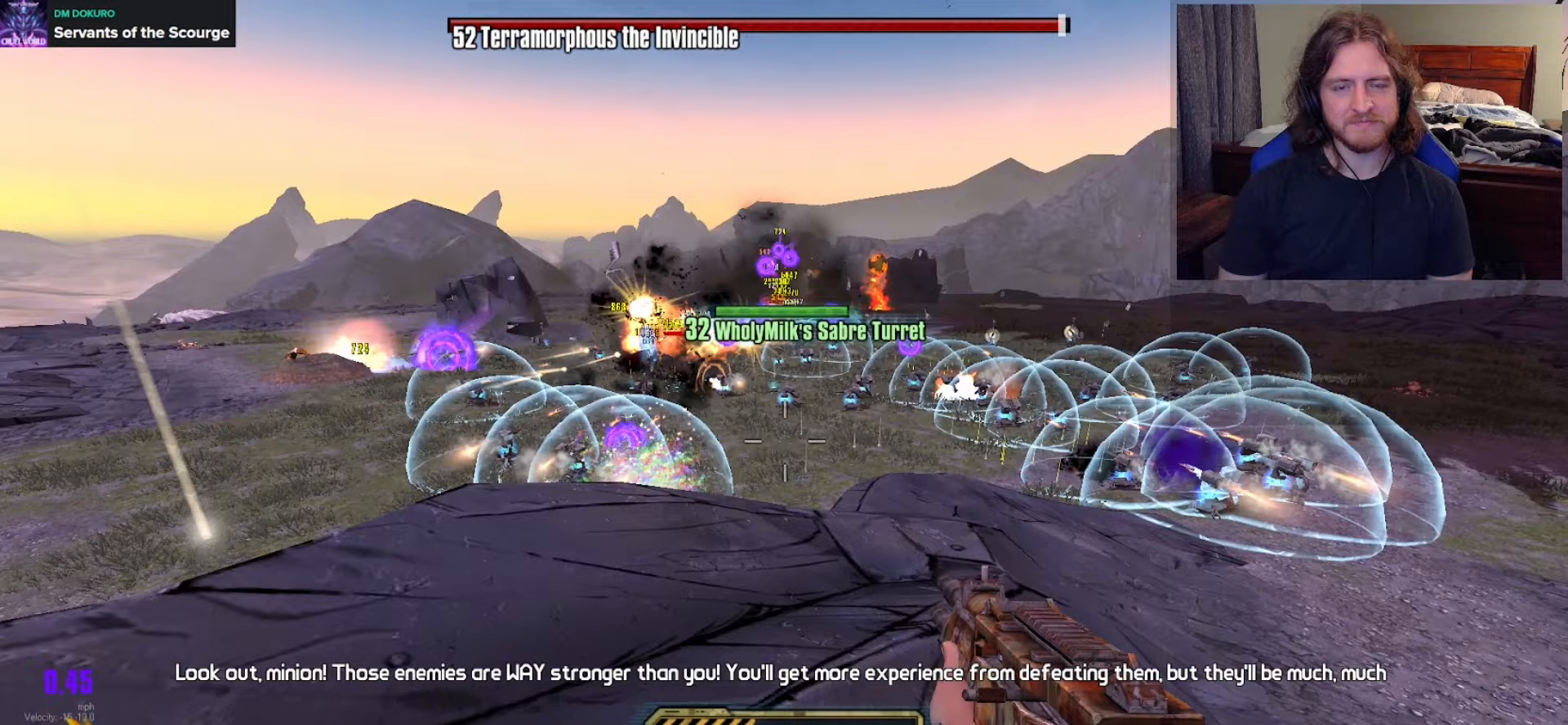
{"buttons": [], "left_stick": "right", "right_stick": "center", "events": [[50, "left_stick", "right"], [183, "left_stick", "center"], [500, "left_stick", "right"]]}
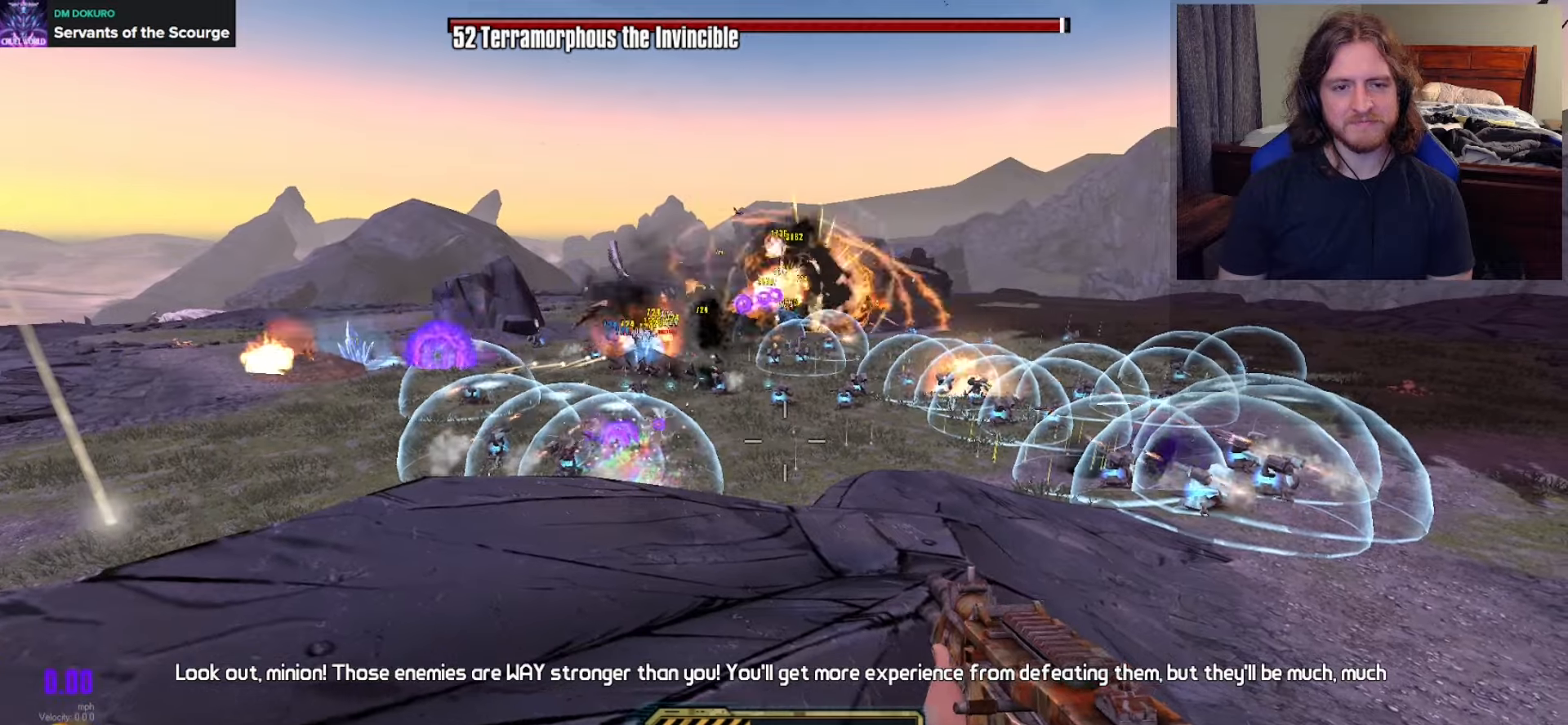
{"buttons": [], "left_stick": "center", "right_stick": "center", "events": [[133, "left_stick", "center"]]}
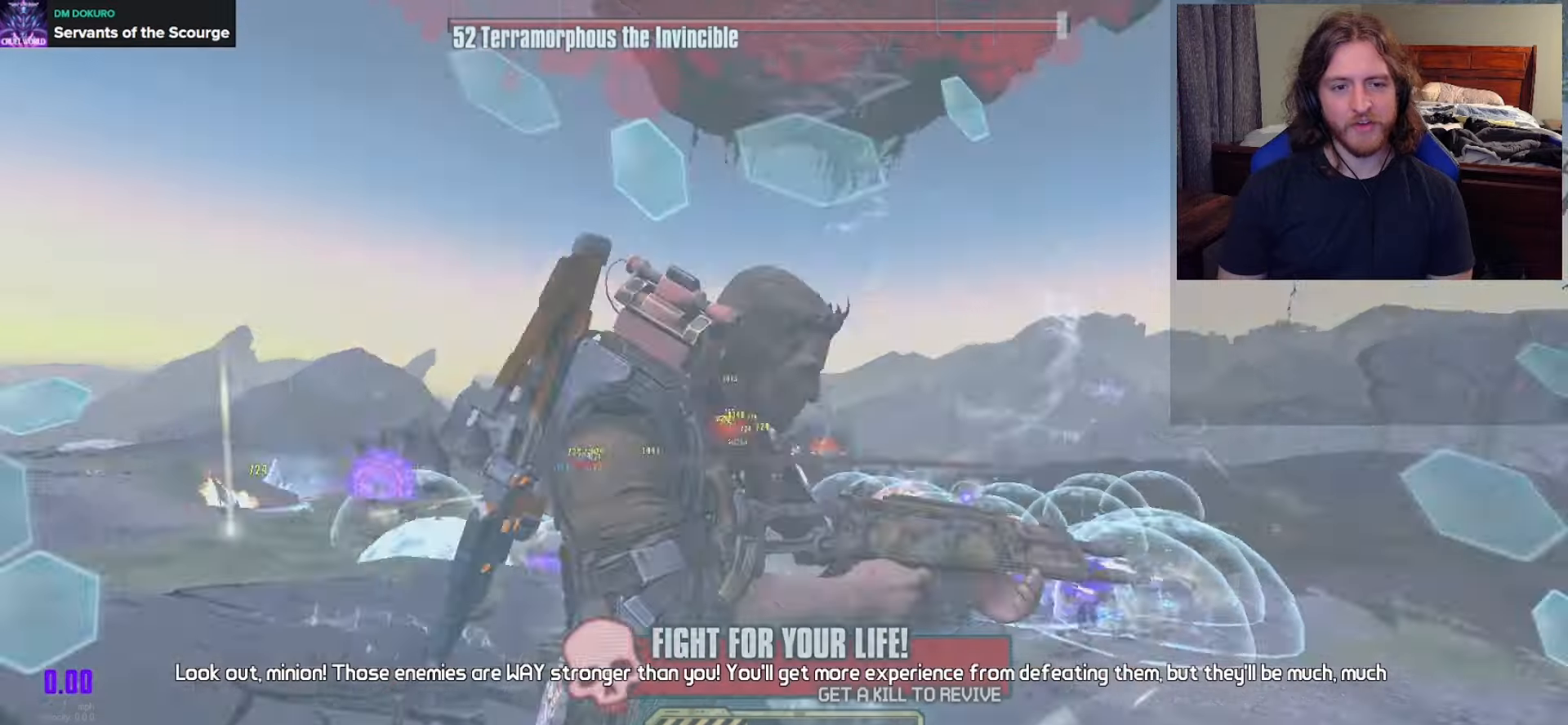
{"buttons": [], "left_stick": "up", "right_stick": "left", "events": [[250, "left_stick", "down"], [417, "left_stick", "center"], [467, "left_stick", "up"], [483, "right_stick", "left"]]}